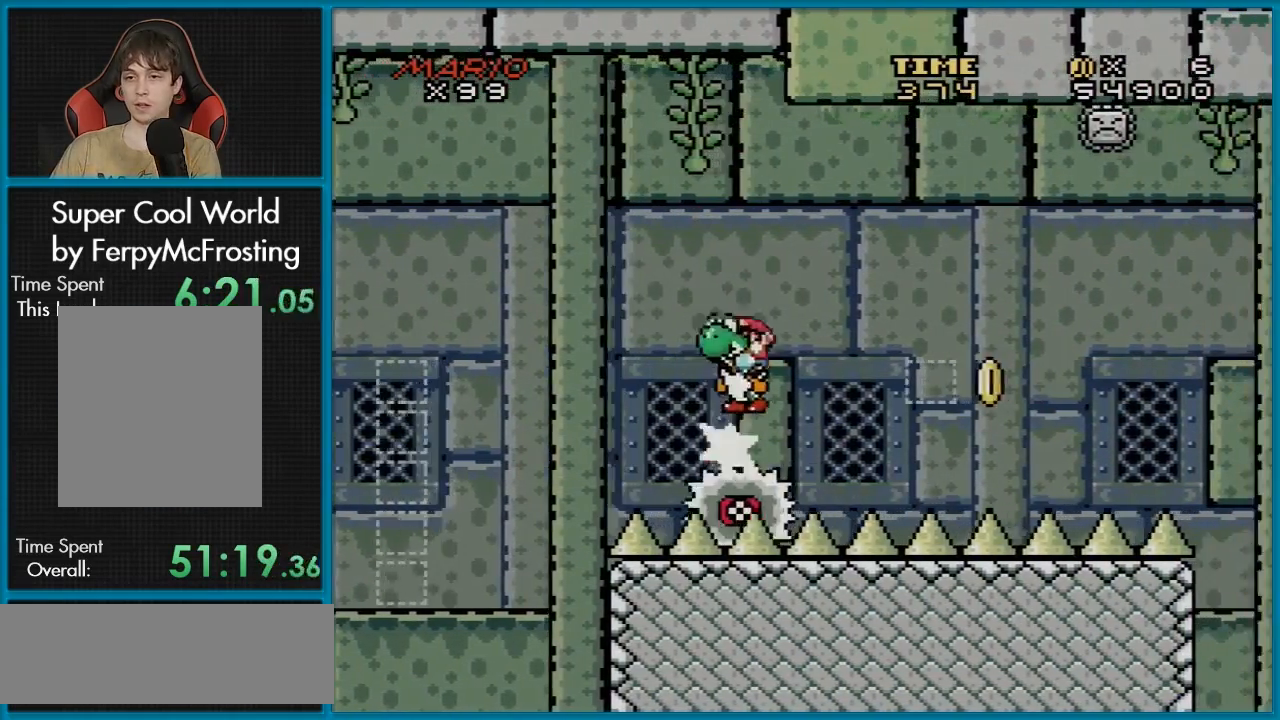
Gameplay with a controller (Nintendo layout); each line is a JSON object with the inputs held at the frame after it. "events" lists button and stick changes between this image and that frame as [ms after this image, input, new state], when the widget could be followed in between. Not read: L3 R3.
{"buttons": ["B", "Y", "DPAD_UP", "DPAD_LEFT"], "events": [[384, "DPAD_RIGHT", "up"], [434, "DPAD_LEFT", "down"], [501, "DPAD_UP", "down"]]}
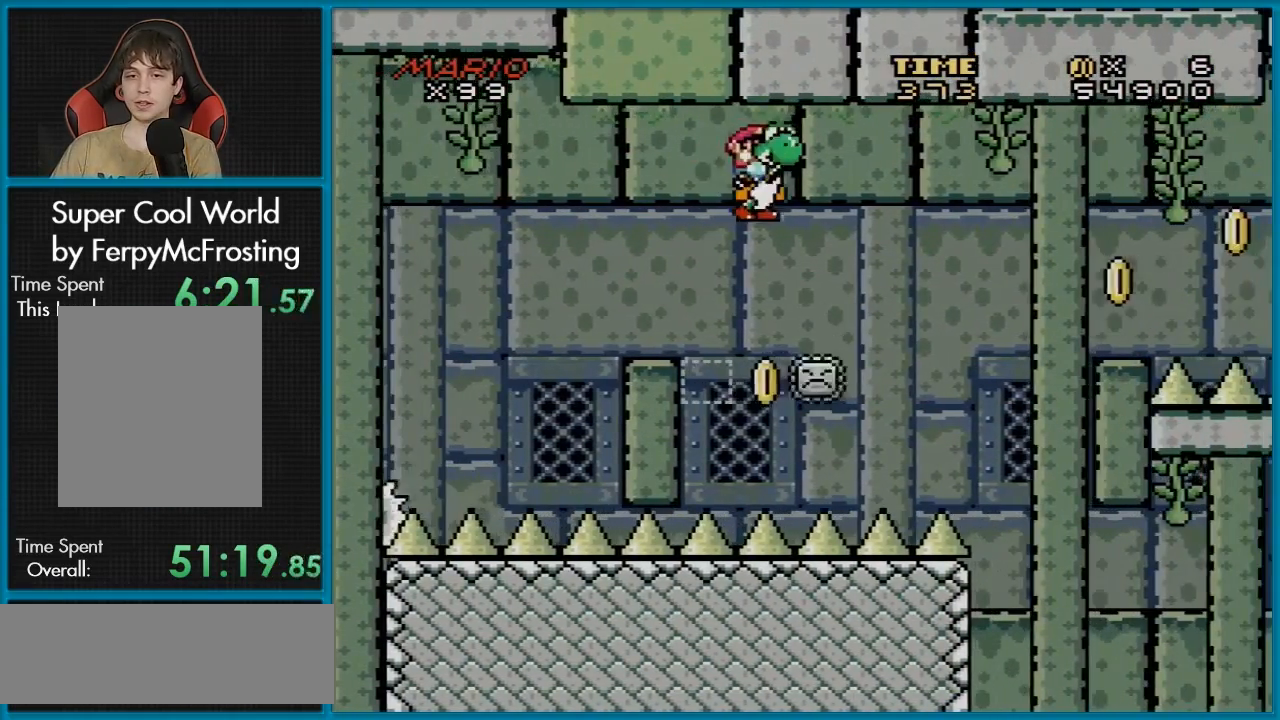
{"buttons": ["B", "Y", "DPAD_RIGHT"], "events": [[33, "DPAD_UP", "up"], [83, "DPAD_UP", "down"], [116, "DPAD_LEFT", "up"], [116, "DPAD_RIGHT", "down"], [116, "DPAD_UP", "up"], [216, "DPAD_RIGHT", "up"], [467, "DPAD_RIGHT", "down"]]}
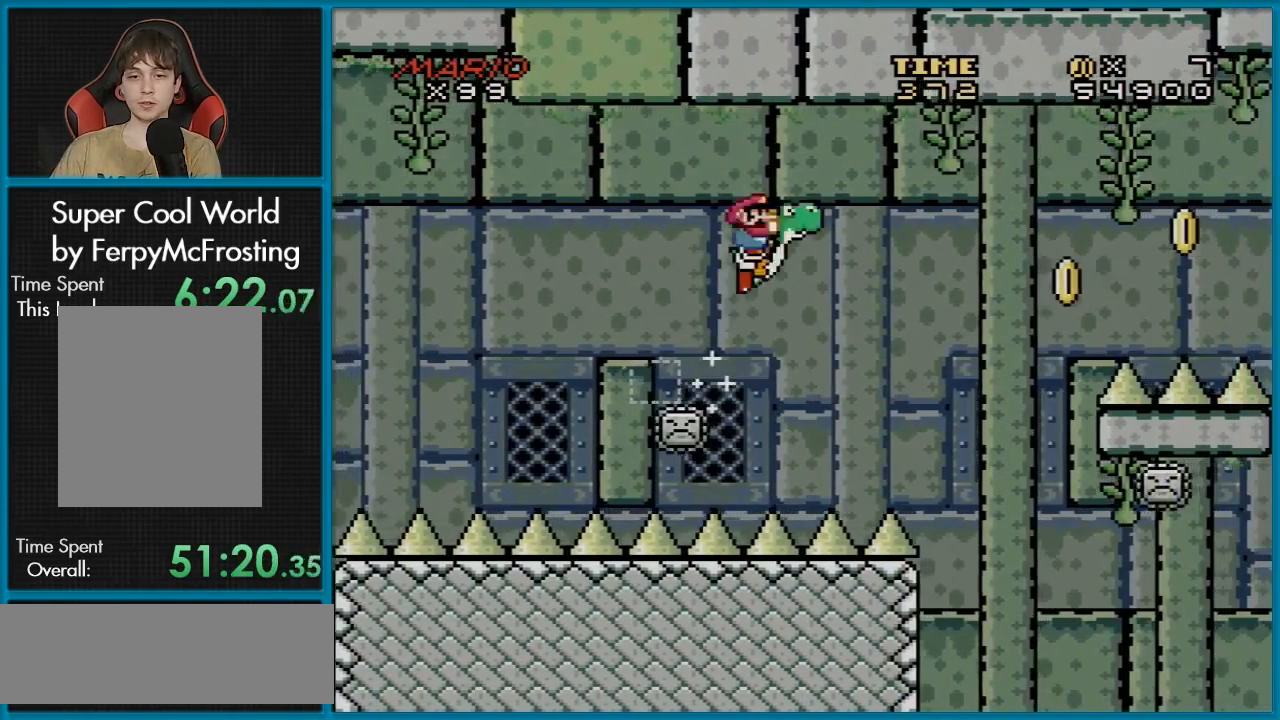
{"buttons": ["B", "Y", "DPAD_RIGHT"], "events": []}
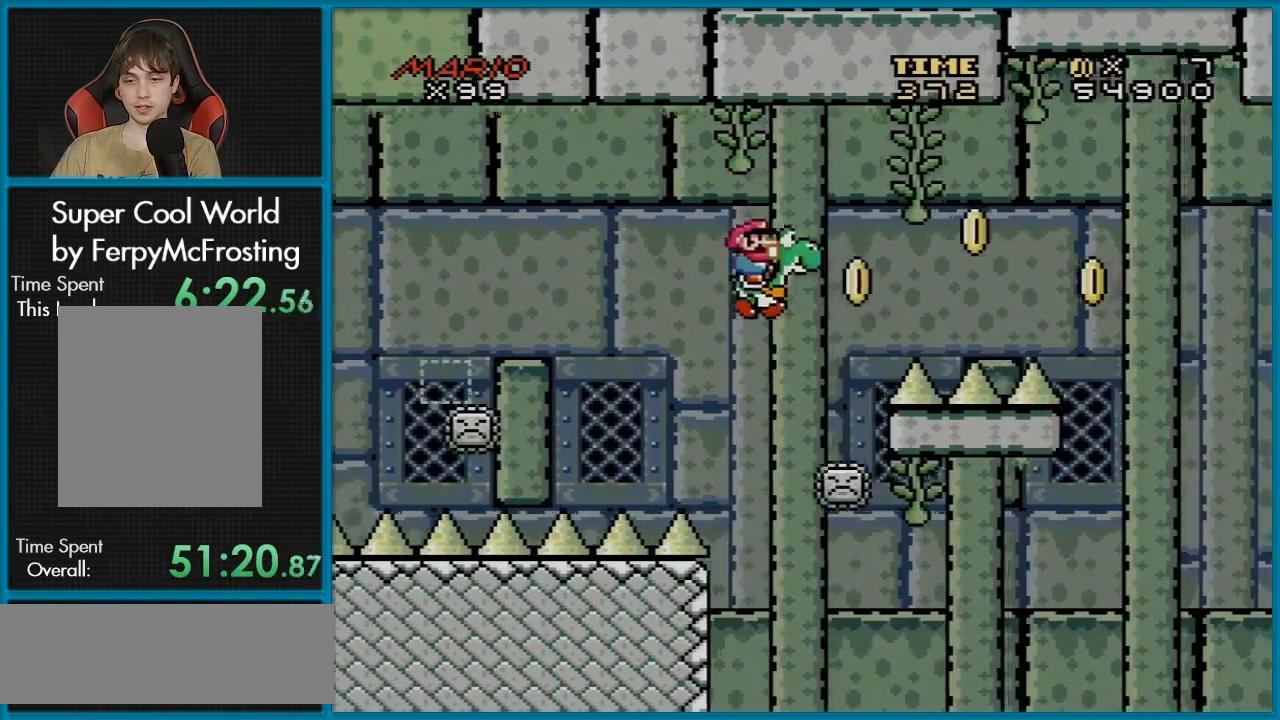
{"buttons": ["B", "Y", "DPAD_RIGHT"], "events": [[116, "DPAD_LEFT", "down"], [116, "DPAD_RIGHT", "up"], [116, "DPAD_UP", "down"], [166, "DPAD_UP", "up"], [333, "DPAD_UP", "down"], [350, "DPAD_LEFT", "up"], [350, "DPAD_RIGHT", "down"], [350, "DPAD_UP", "up"]]}
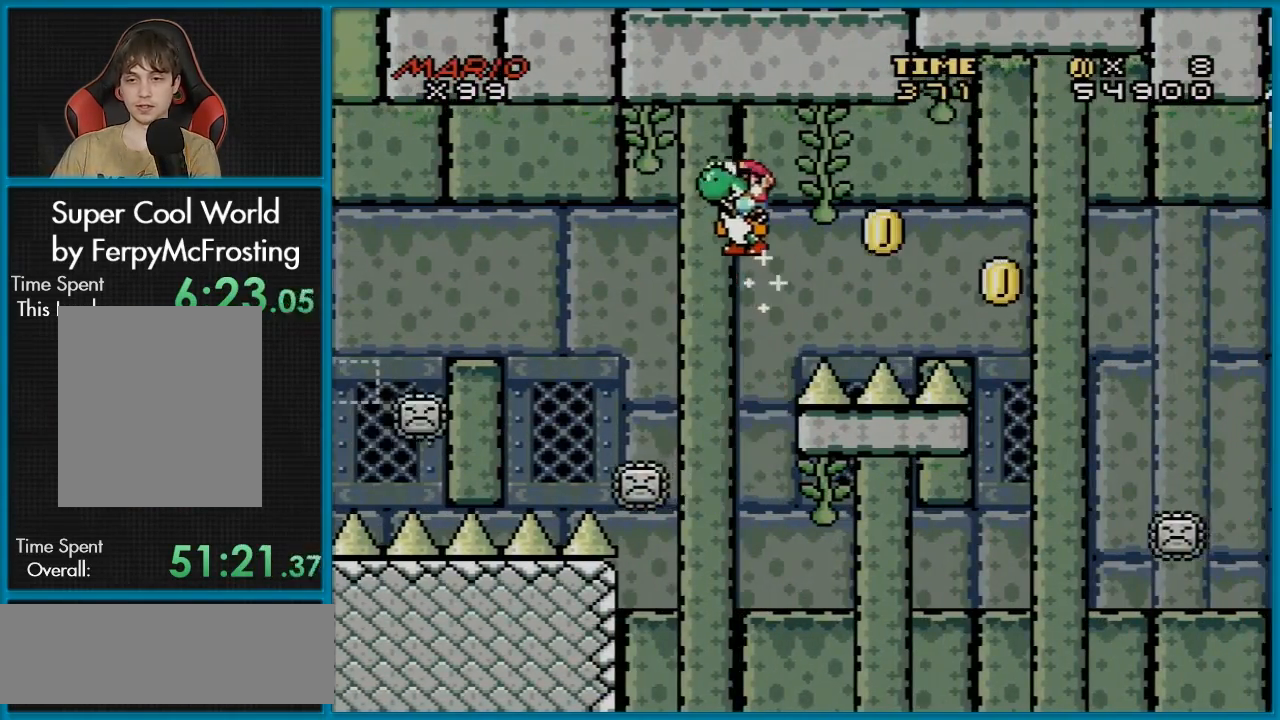
{"buttons": ["B", "Y", "DPAD_RIGHT"], "events": []}
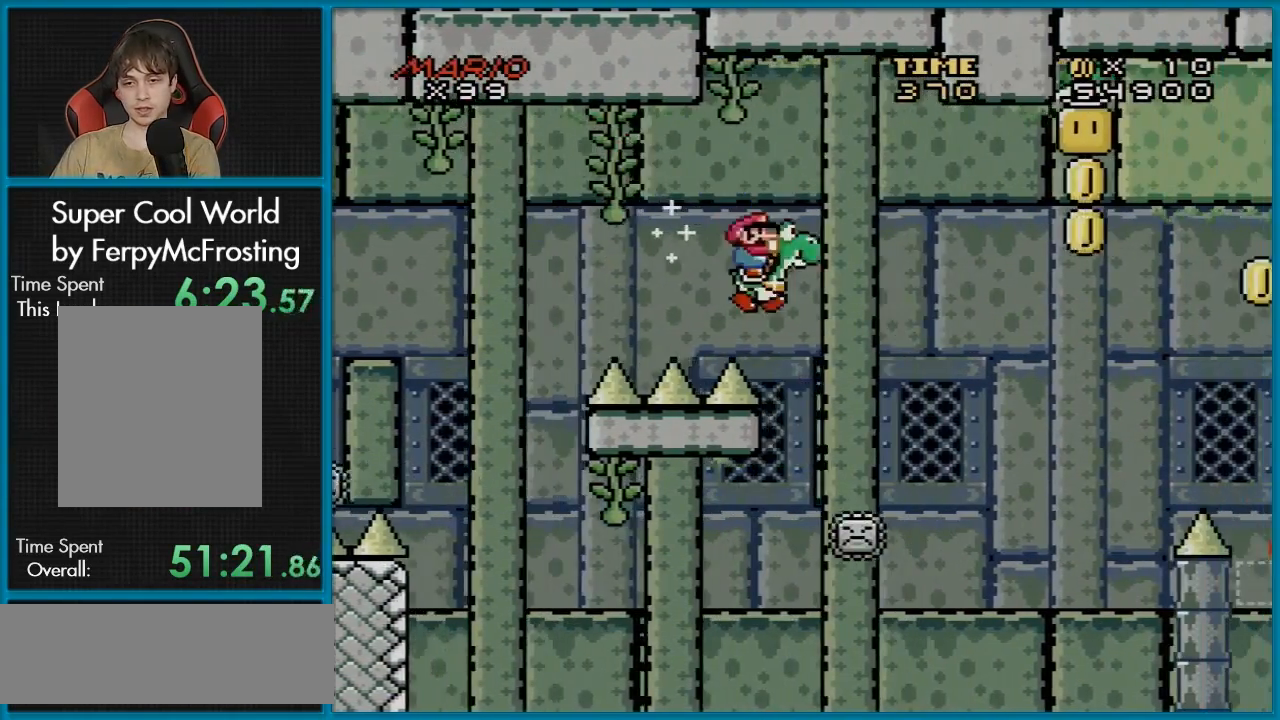
{"buttons": ["B", "Y", "DPAD_RIGHT"], "events": [[100, "DPAD_RIGHT", "up"], [100, "DPAD_UP", "down"], [116, "DPAD_LEFT", "down"], [116, "DPAD_UP", "up"], [233, "DPAD_UP", "down"], [283, "DPAD_LEFT", "up"], [283, "DPAD_UP", "up"], [300, "DPAD_RIGHT", "down"]]}
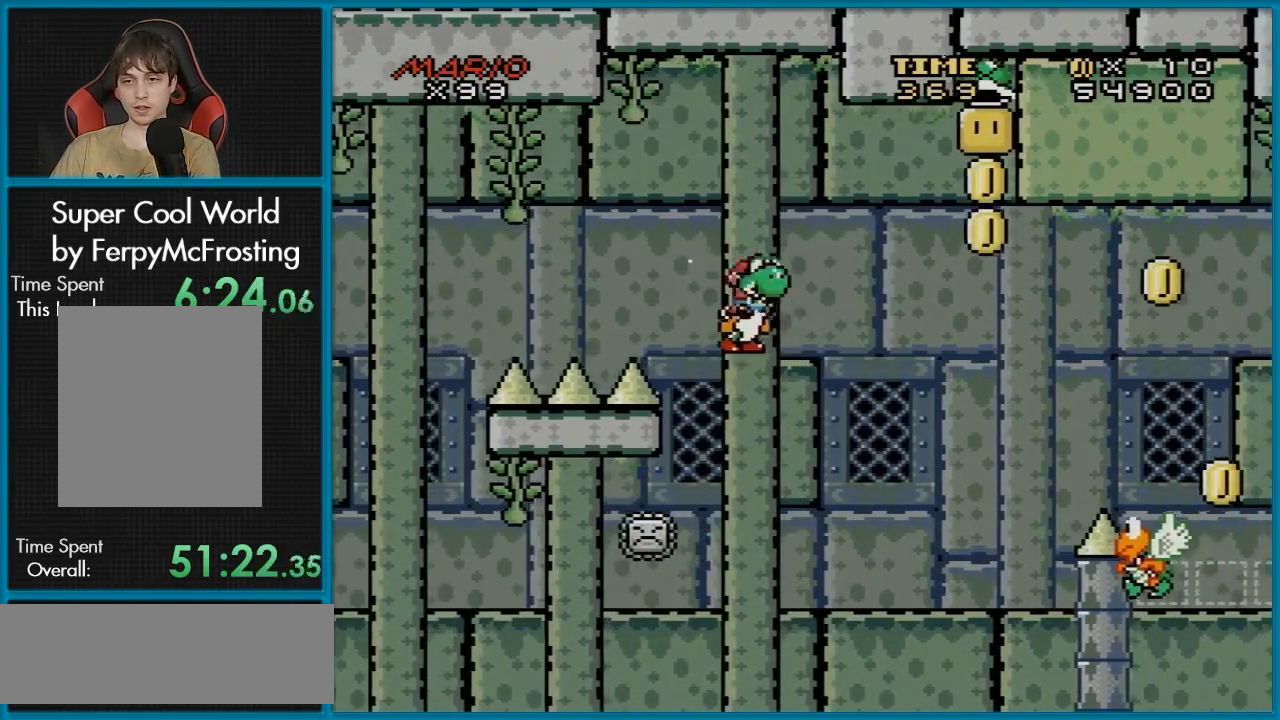
{"buttons": ["A", "B", "Y", "DPAD_LEFT"], "events": [[234, "DPAD_RIGHT", "up"], [484, "DPAD_LEFT", "down"], [501, "A", "down"]]}
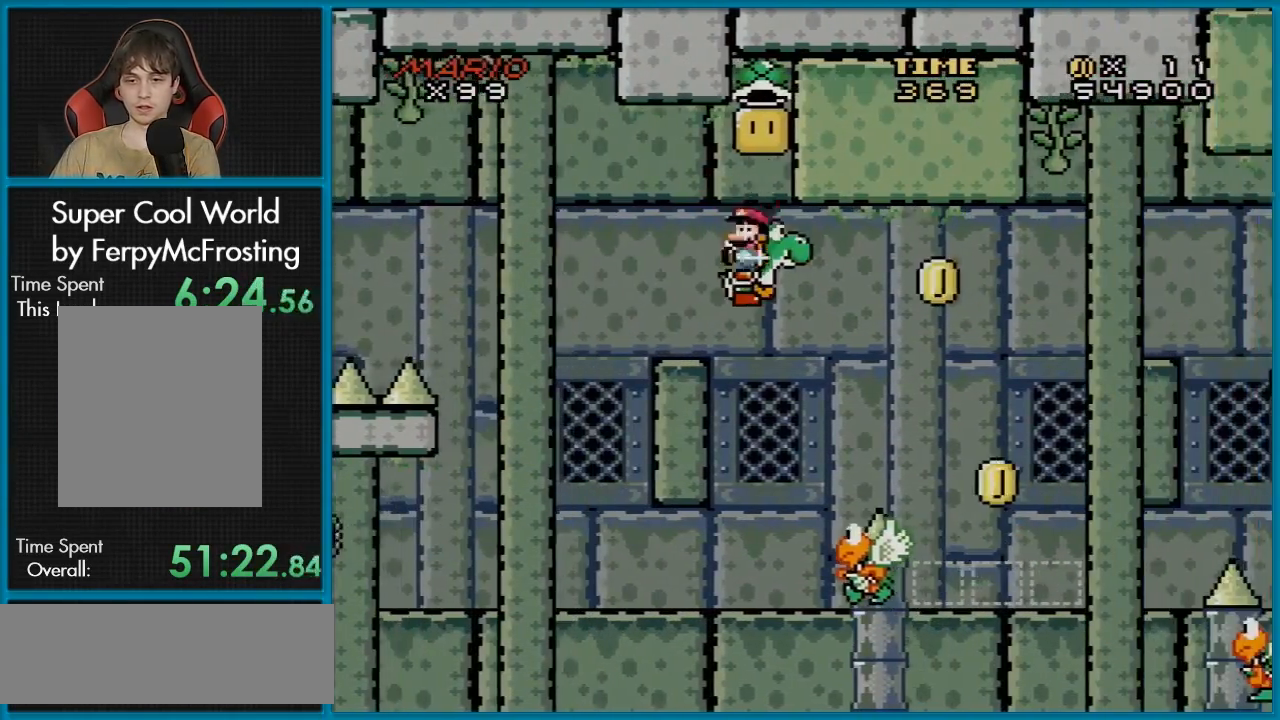
{"buttons": ["B", "Y", "DPAD_LEFT"], "events": [[66, "X", "down"], [166, "DPAD_LEFT", "up"], [216, "X", "up"], [233, "DPAD_RIGHT", "down"], [283, "A", "up"], [367, "DPAD_RIGHT", "up"], [500, "DPAD_LEFT", "down"]]}
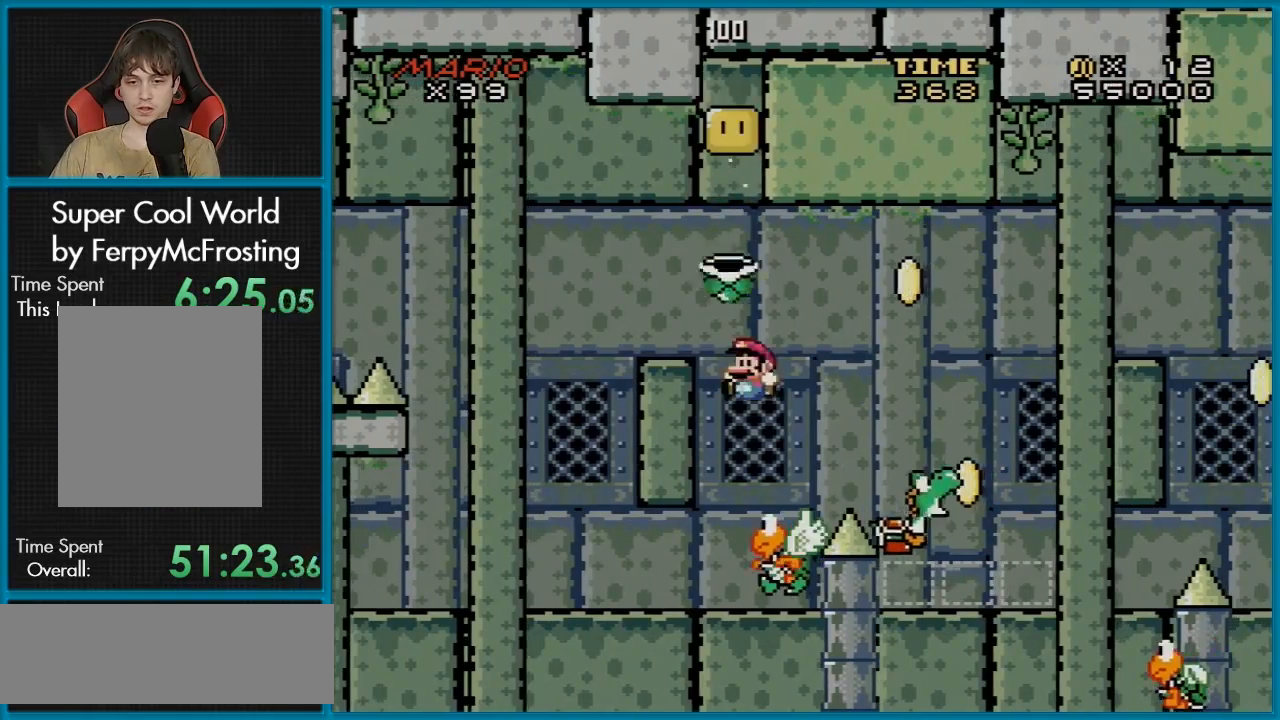
{"buttons": ["B", "Y", "DPAD_RIGHT"], "events": [[83, "DPAD_LEFT", "up"], [83, "DPAD_RIGHT", "down"], [150, "DPAD_RIGHT", "up"], [484, "DPAD_RIGHT", "down"]]}
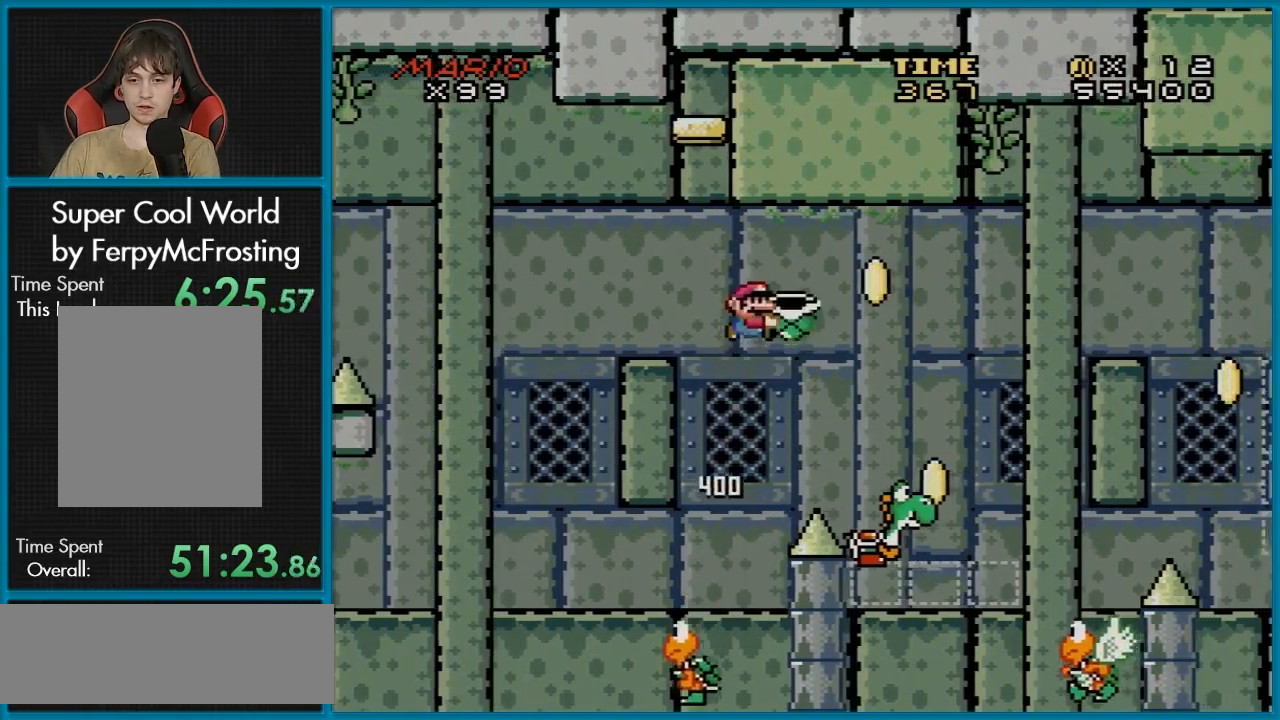
{"buttons": ["B", "Y", "DPAD_RIGHT"], "events": [[283, "DPAD_RIGHT", "up"], [300, "DPAD_LEFT", "down"], [383, "DPAD_UP", "down"], [433, "DPAD_LEFT", "up"], [433, "DPAD_UP", "up"], [450, "DPAD_RIGHT", "down"]]}
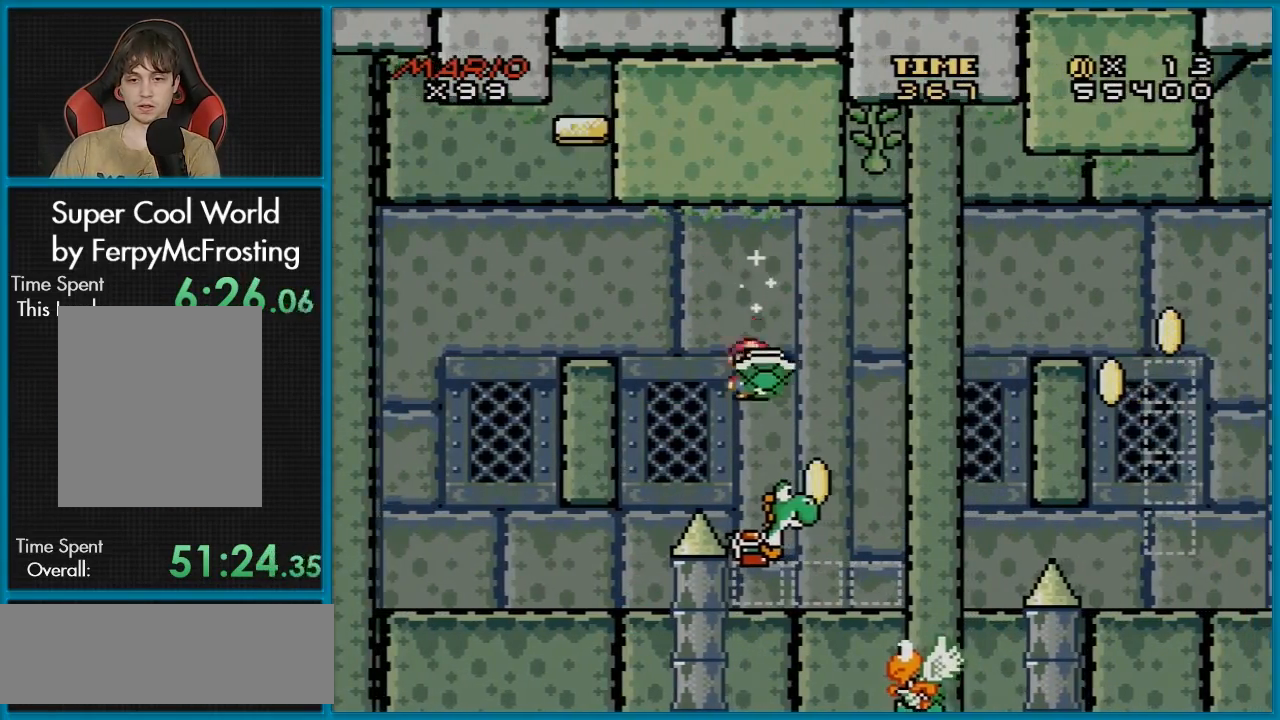
{"buttons": ["B", "Y", "DPAD_RIGHT"], "events": [[100, "Y", "up"], [184, "DPAD_RIGHT", "up"], [250, "DPAD_RIGHT", "down"], [250, "Y", "down"]]}
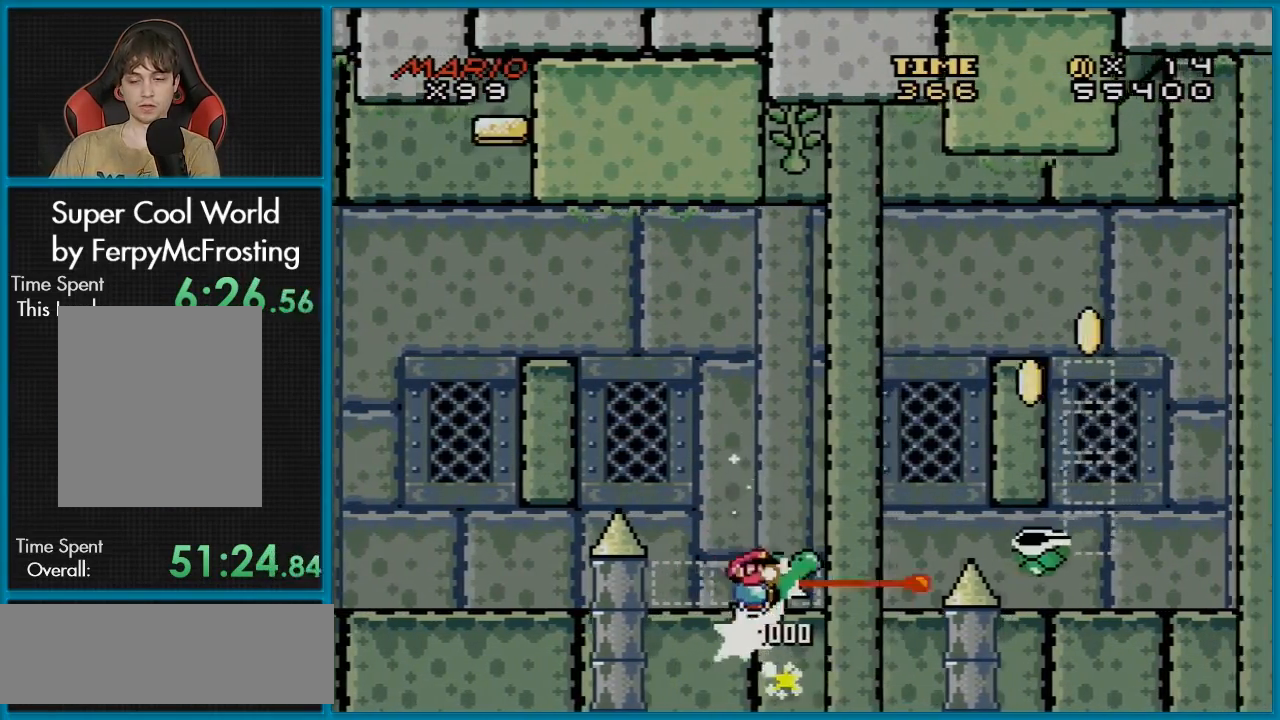
{"buttons": ["B", "Y", "DPAD_RIGHT"], "events": []}
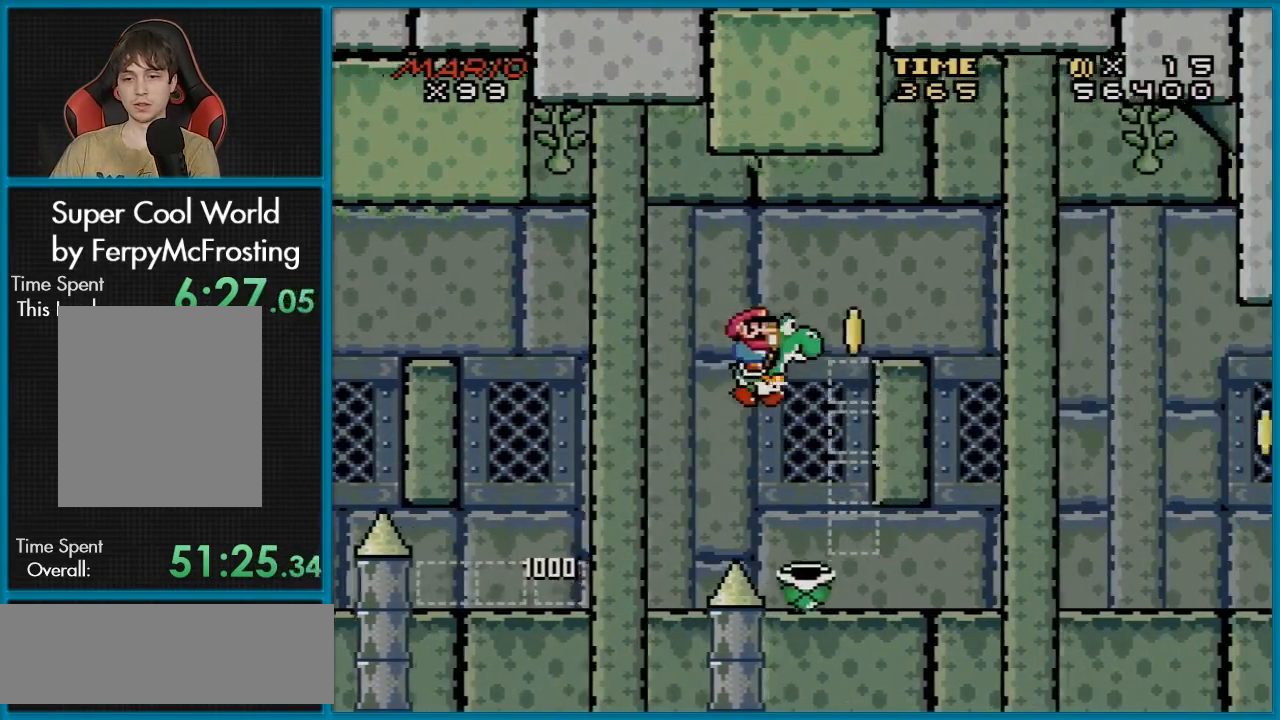
{"buttons": ["B", "Y", "DPAD_RIGHT"], "events": [[67, "DPAD_RIGHT", "up"], [67, "DPAD_UP", "down"], [83, "DPAD_LEFT", "down"], [83, "DPAD_UP", "up"], [284, "DPAD_LEFT", "up"], [284, "DPAD_RIGHT", "down"]]}
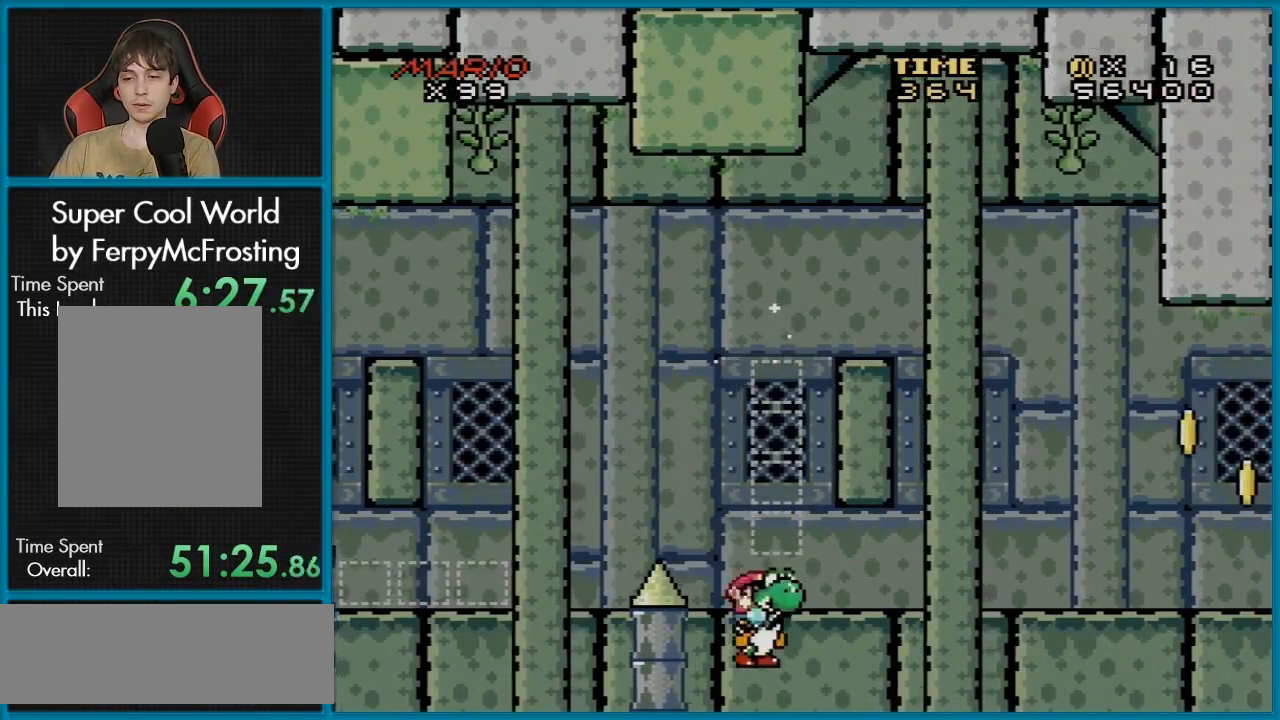
{"buttons": [], "events": [[333, "DPAD_RIGHT", "up"], [467, "B", "up"], [500, "Y", "up"]]}
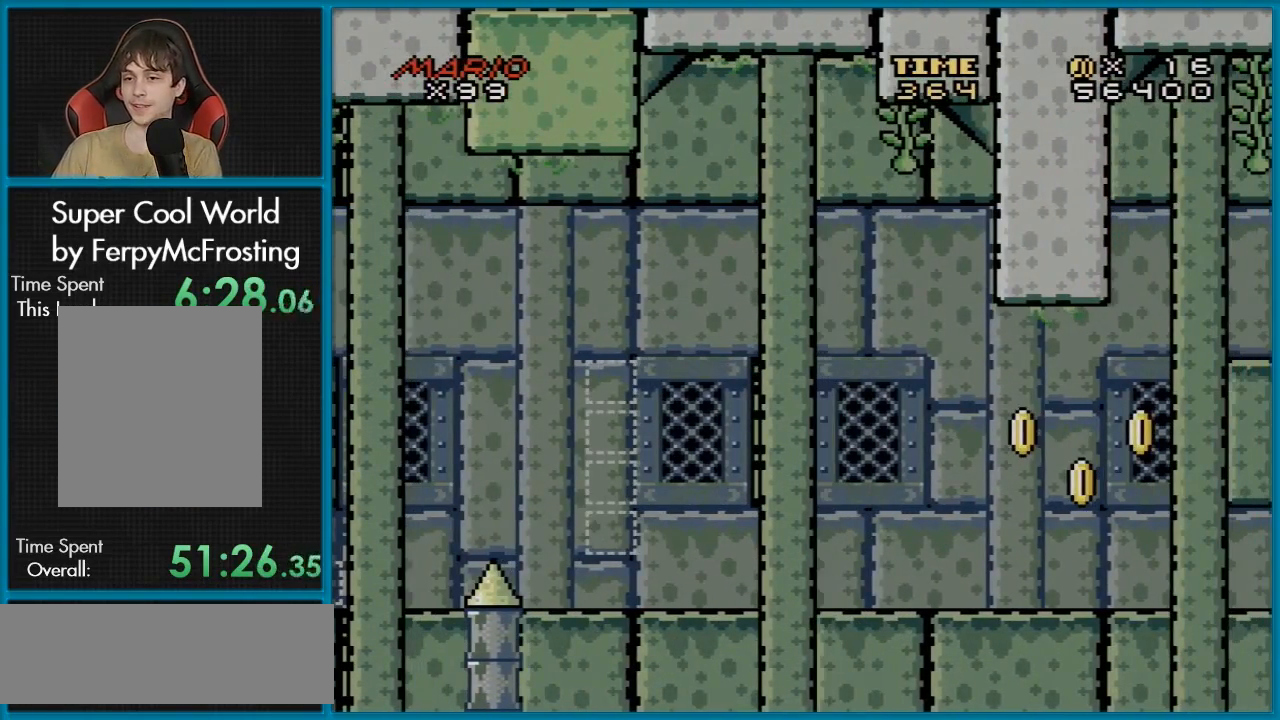
{"buttons": [], "events": []}
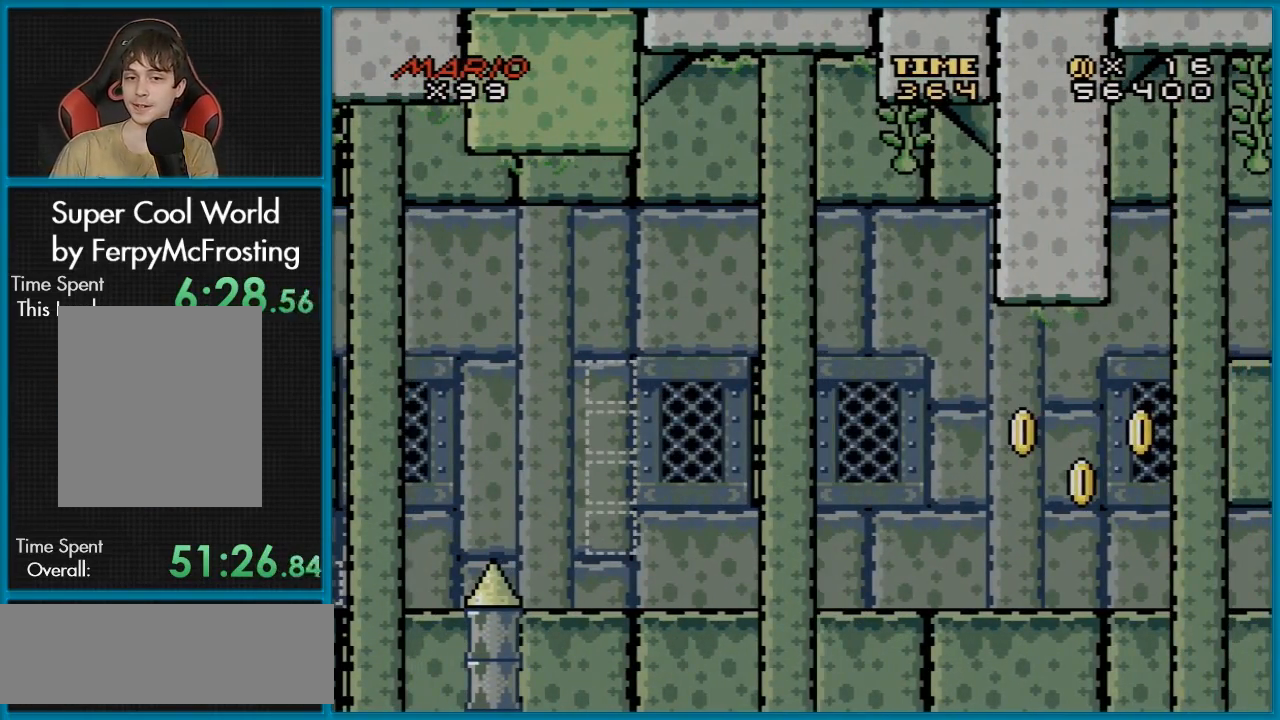
{"buttons": ["A"], "events": [[200, "A", "down"], [317, "A", "up"], [400, "A", "down"]]}
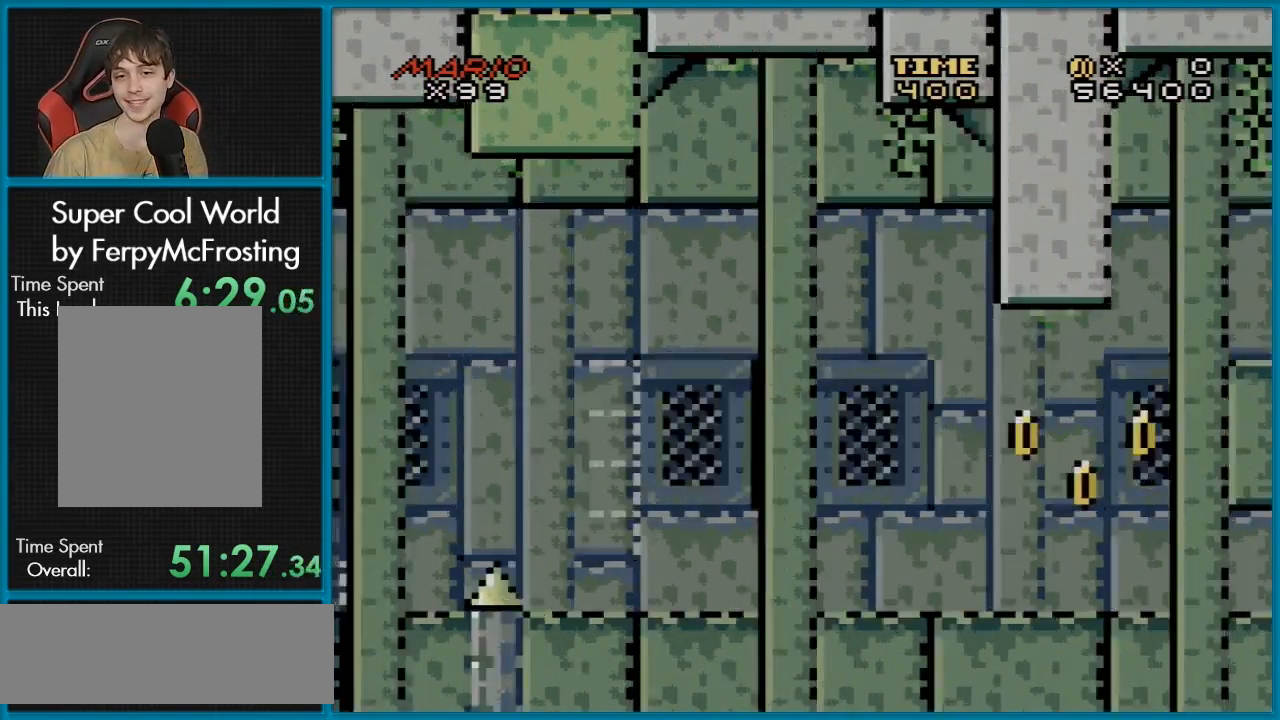
{"buttons": [], "events": [[84, "A", "up"], [134, "A", "down"], [251, "A", "up"], [317, "A", "down"], [468, "A", "up"]]}
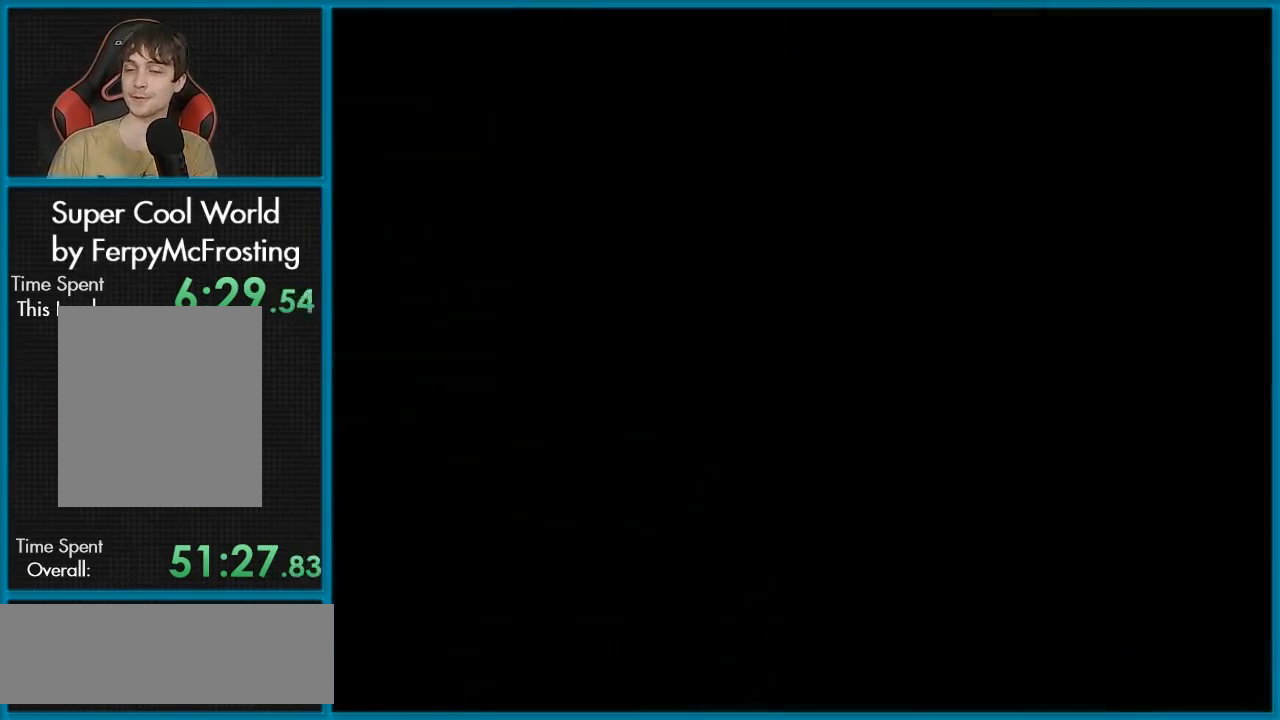
{"buttons": [], "events": []}
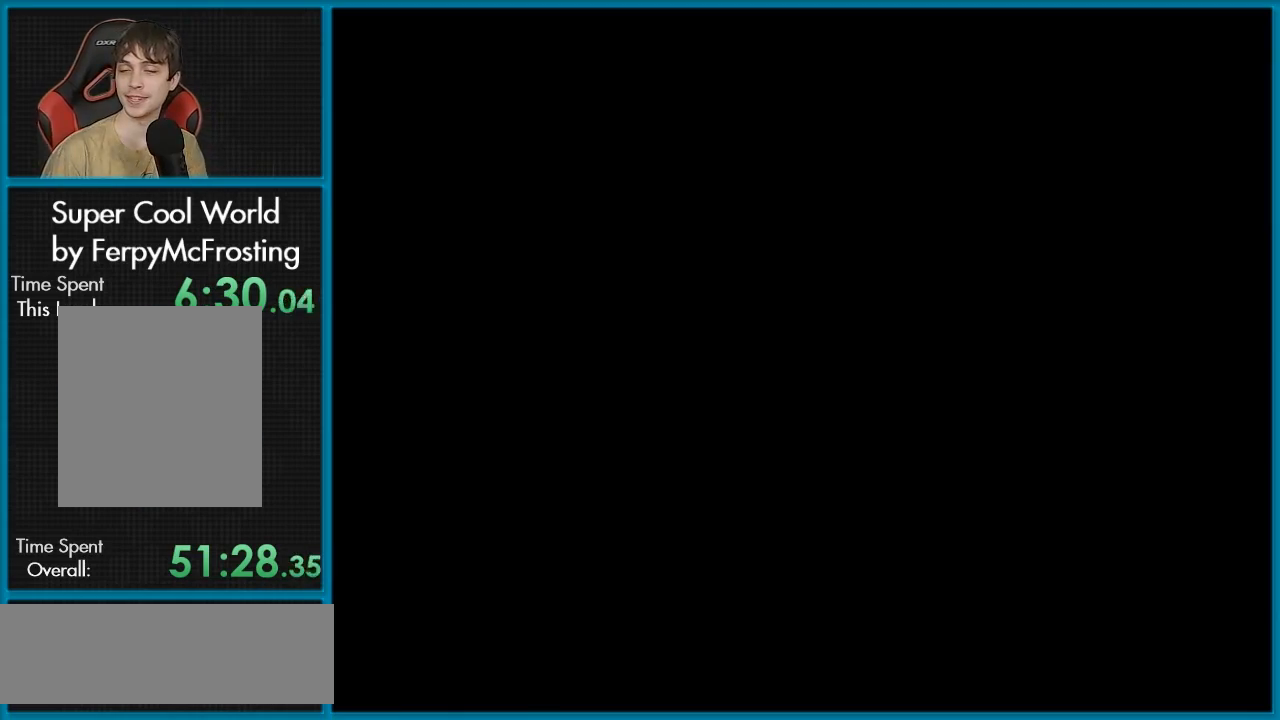
{"buttons": [], "events": []}
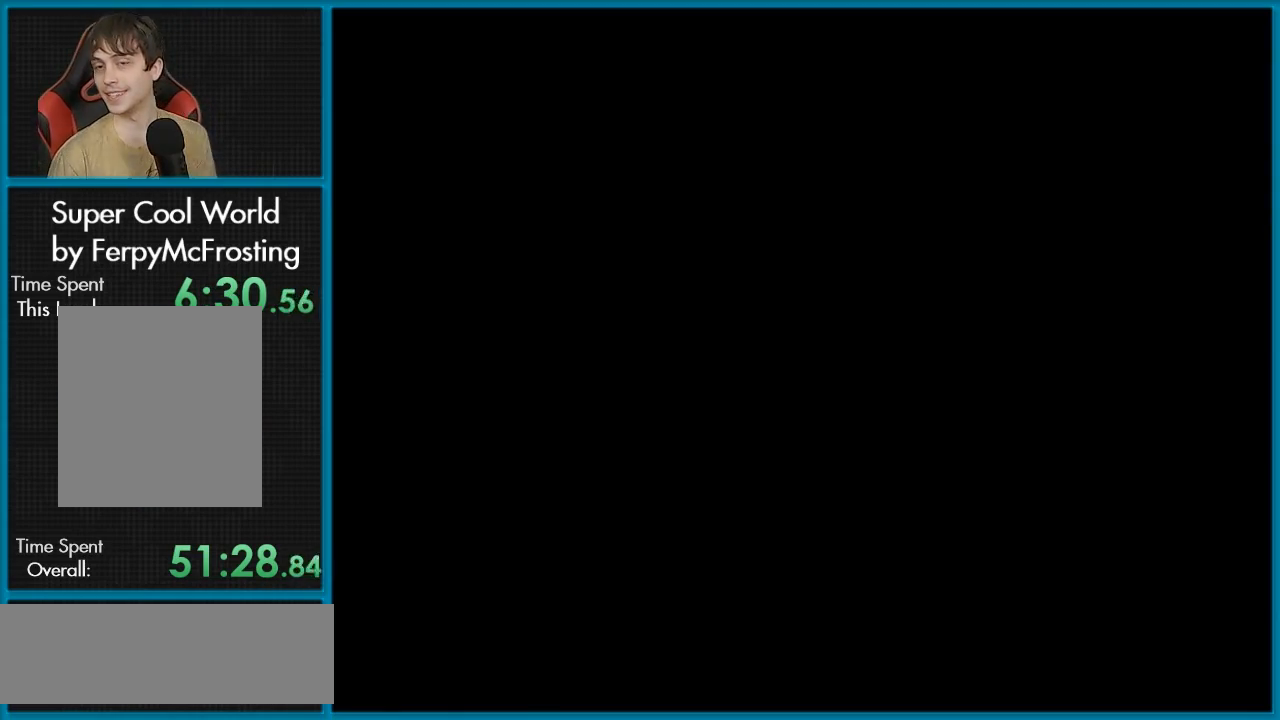
{"buttons": [], "events": []}
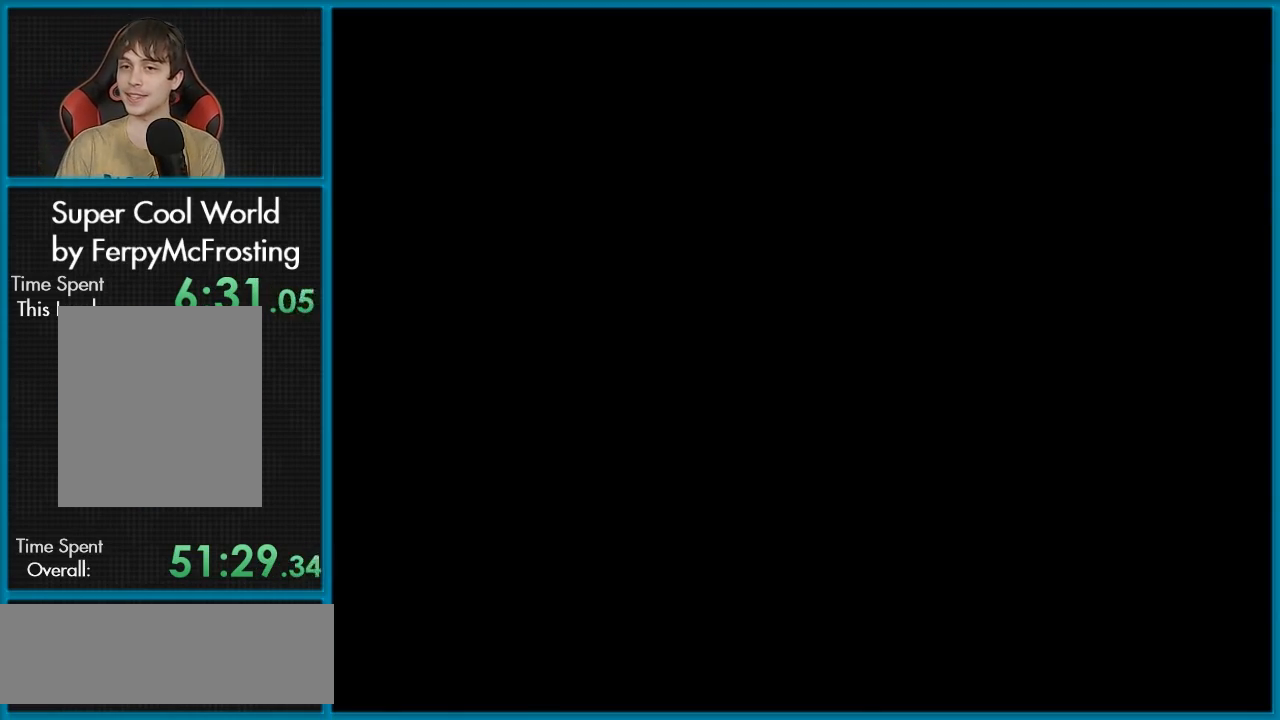
{"buttons": ["Y"], "events": [[284, "Y", "down"]]}
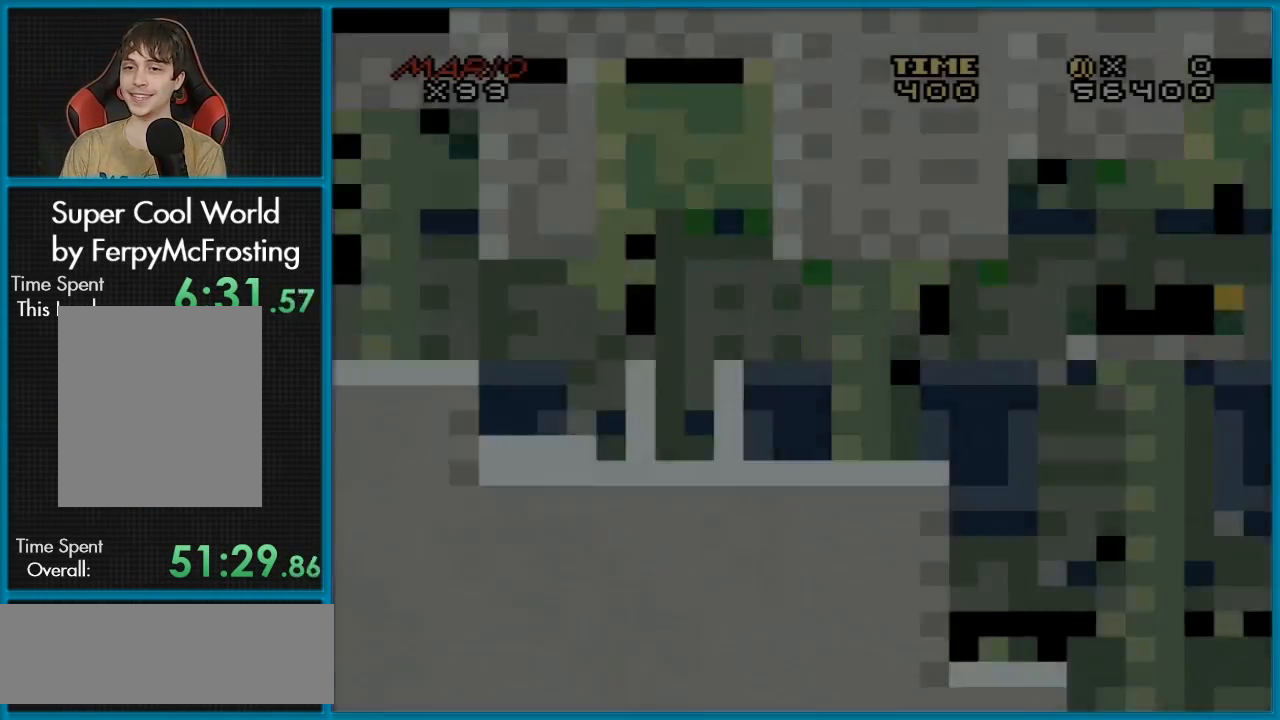
{"buttons": ["Y", "DPAD_RIGHT"], "events": [[500, "DPAD_RIGHT", "down"]]}
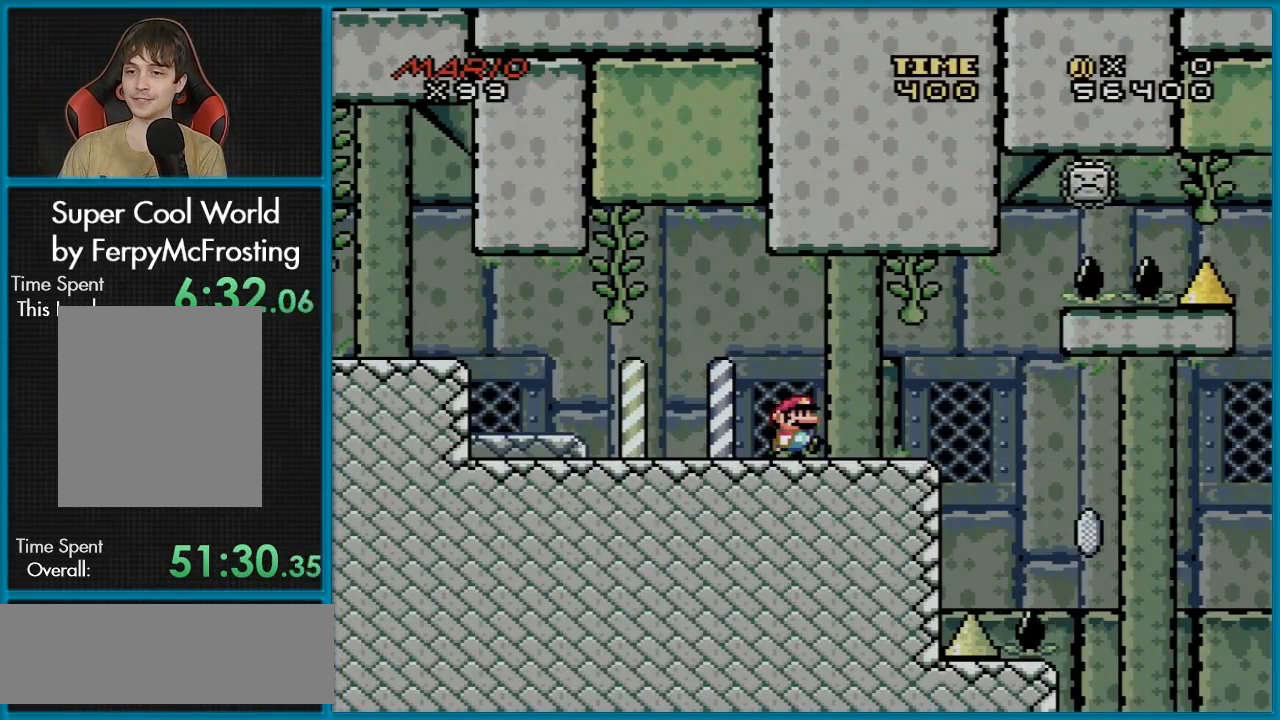
{"buttons": ["X", "DPAD_LEFT"], "events": [[251, "DPAD_RIGHT", "up"], [401, "DPAD_LEFT", "down"], [417, "Y", "up"], [467, "X", "down"]]}
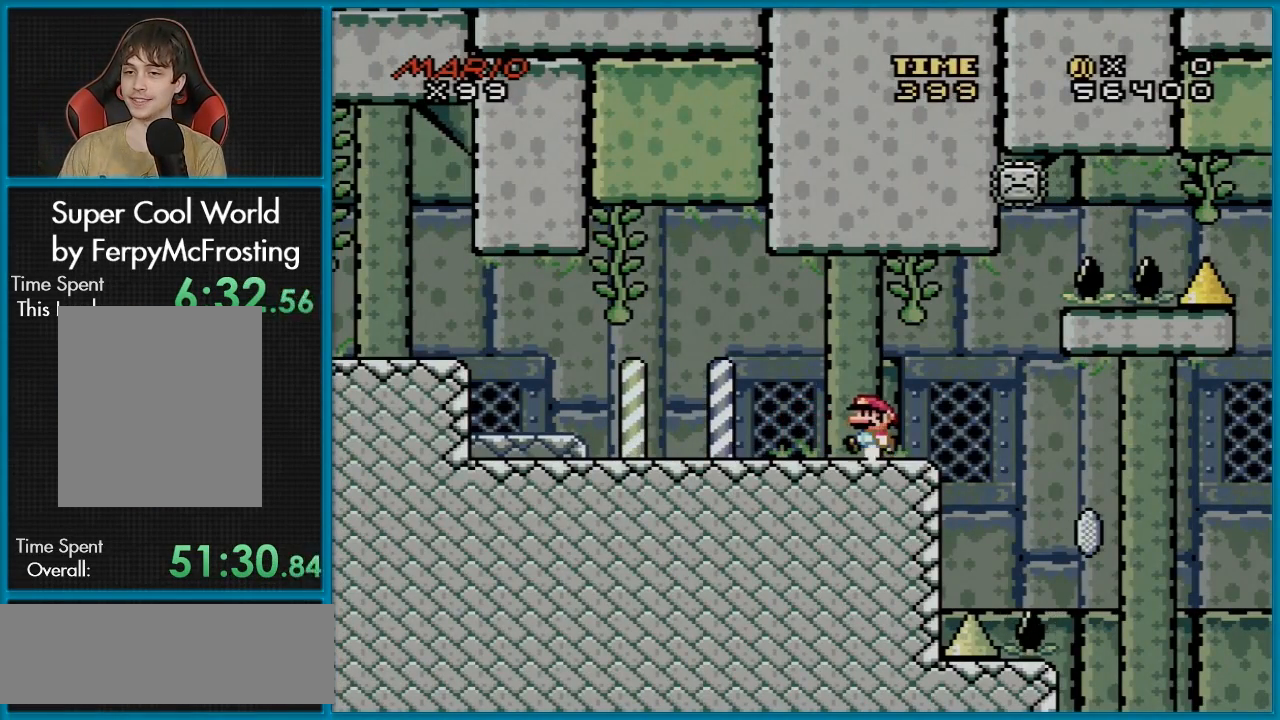
{"buttons": ["X"], "events": [[17, "DPAD_LEFT", "up"], [217, "DPAD_RIGHT", "down"], [367, "DPAD_RIGHT", "up"]]}
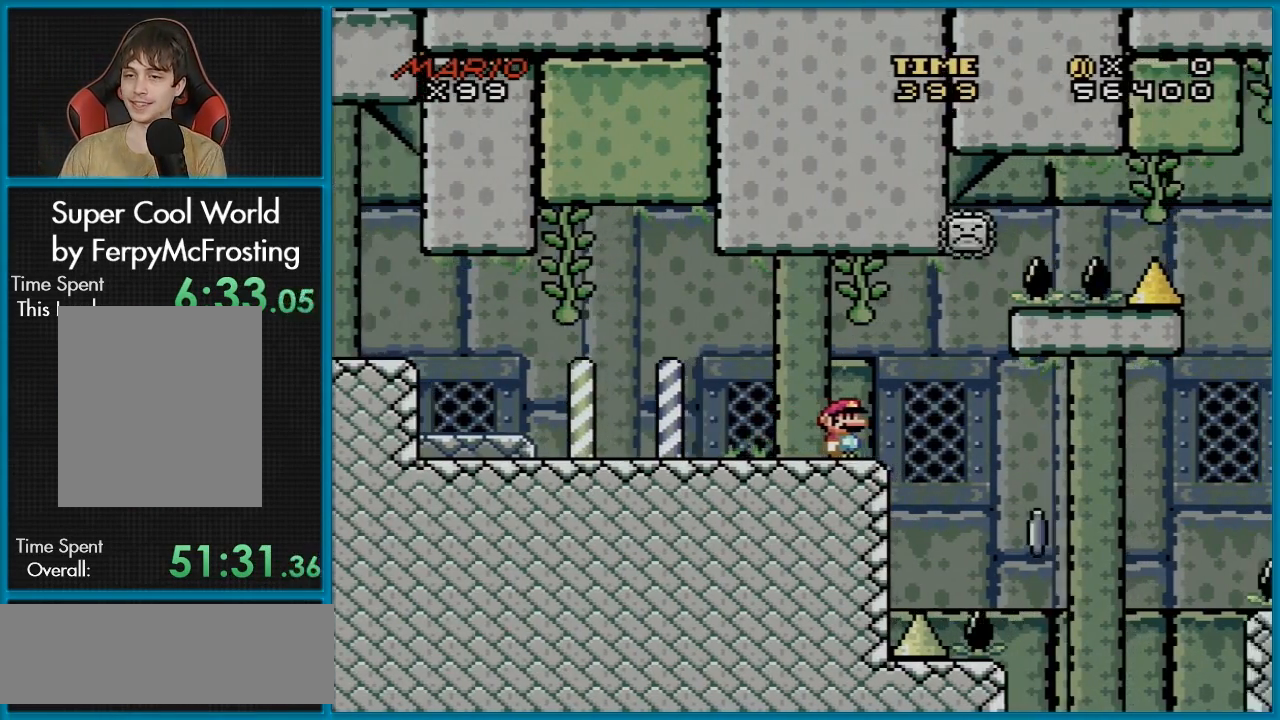
{"buttons": ["X", "DPAD_RIGHT"], "events": [[501, "DPAD_RIGHT", "down"]]}
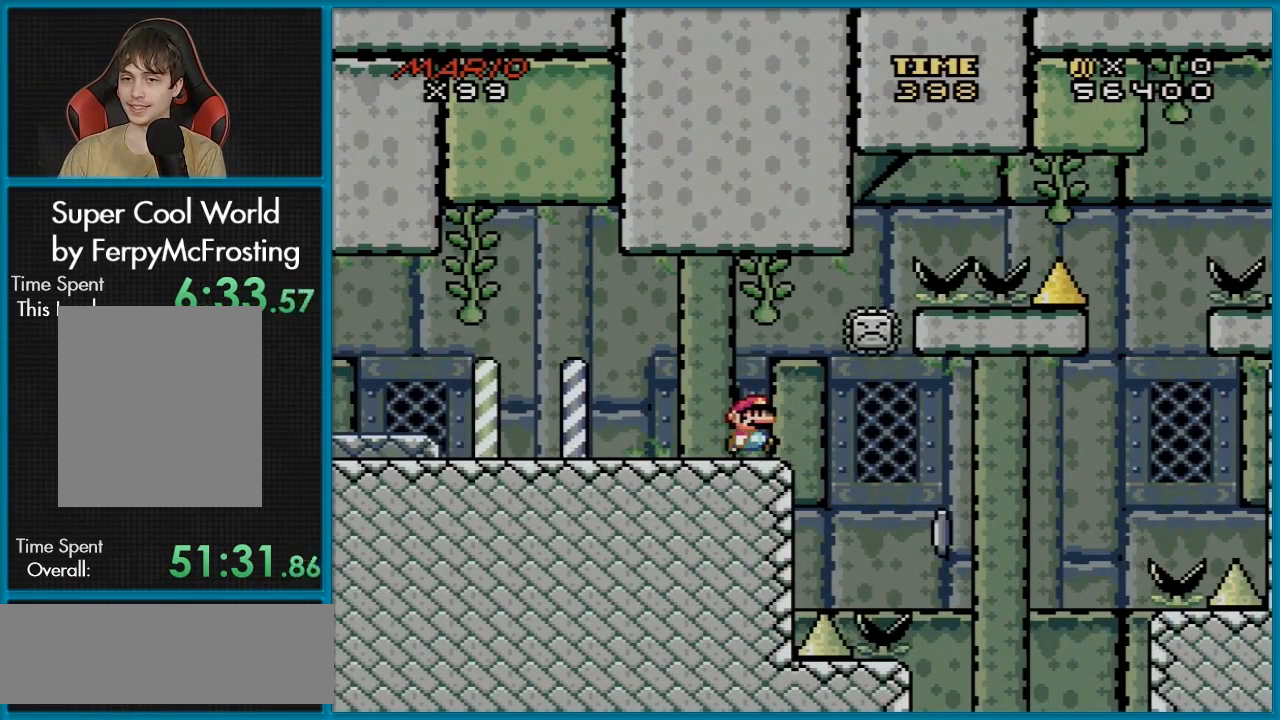
{"buttons": ["X"], "events": [[83, "DPAD_RIGHT", "up"], [434, "X", "up"], [467, "X", "down"]]}
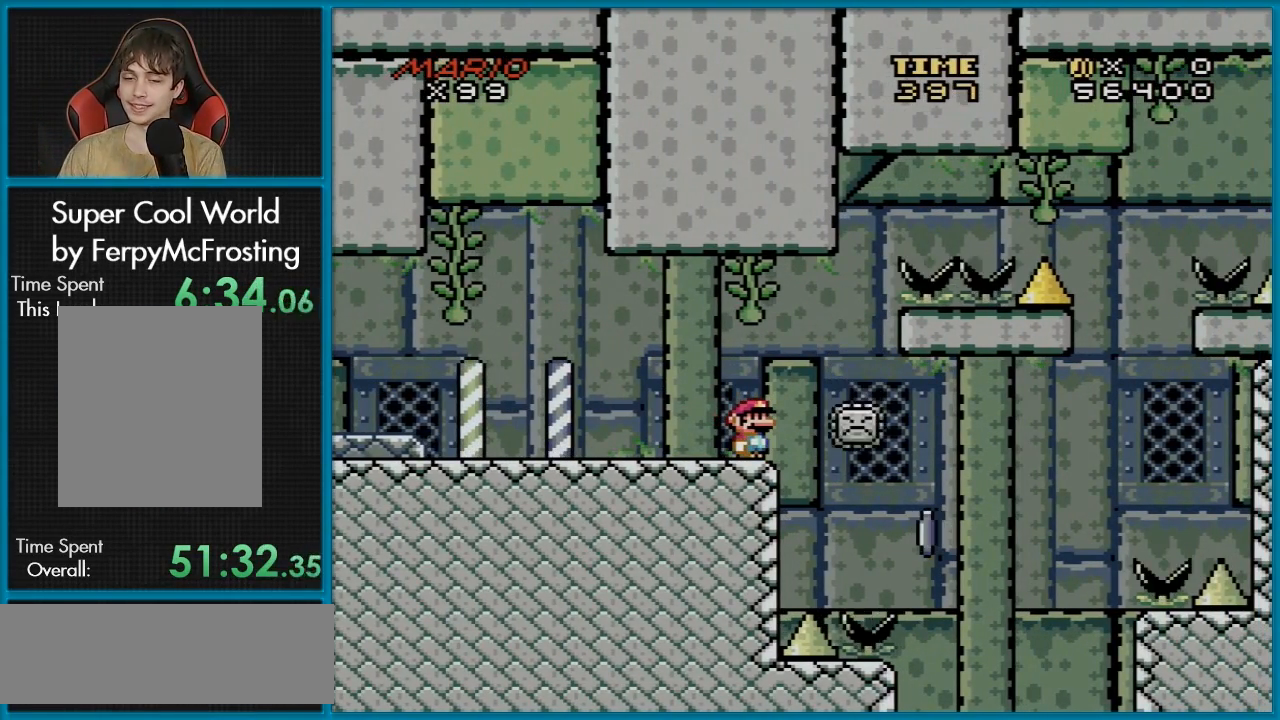
{"buttons": ["X"], "events": []}